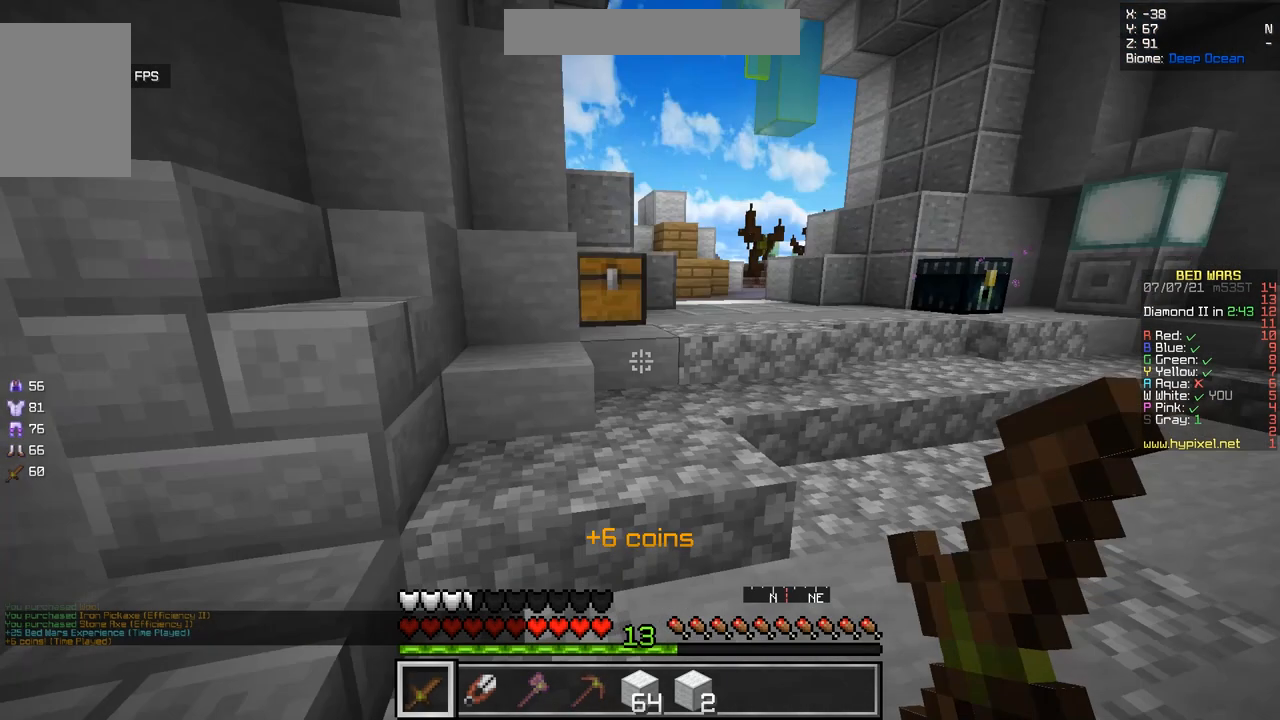
Gameplay with keyboard and mouse; each line is a JSON object with the keys and mouse buttons held at the frame after it. "events" lists presses ("down") and releases ("up") of "d", "q", "s", "z", "mouse_left" and "mouse_right" between this image and that frame as [ms after this image, input, new state], when the widget could be followed in between. "mouse_left", "mouse_right" = the "left", "right" buttons of the "mouse" list. No other keys are recorded. Fast repeated clicks can show as one long hold. Mouse movement is not recorded.
{"keys": ["d", "z"], "mouse": [], "events": [[50, "z", "down"], [401, "d", "down"]]}
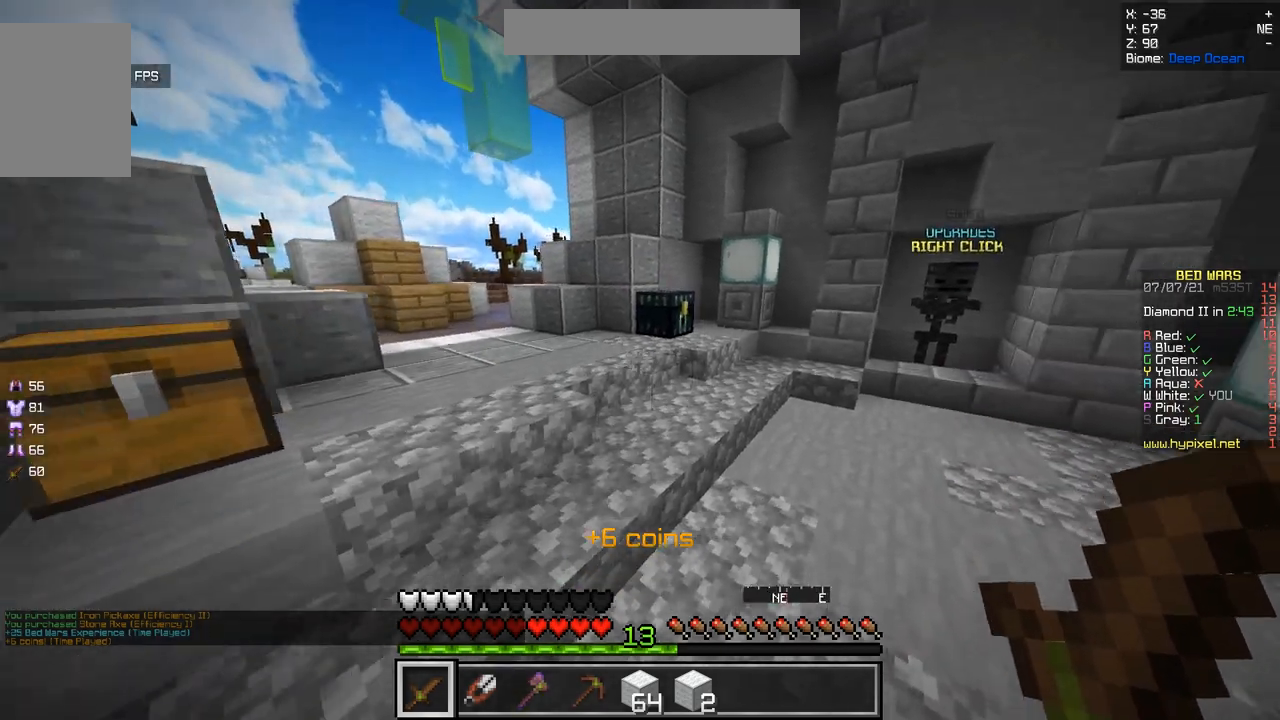
{"keys": ["z"], "mouse": [], "events": [[133, "d", "up"]]}
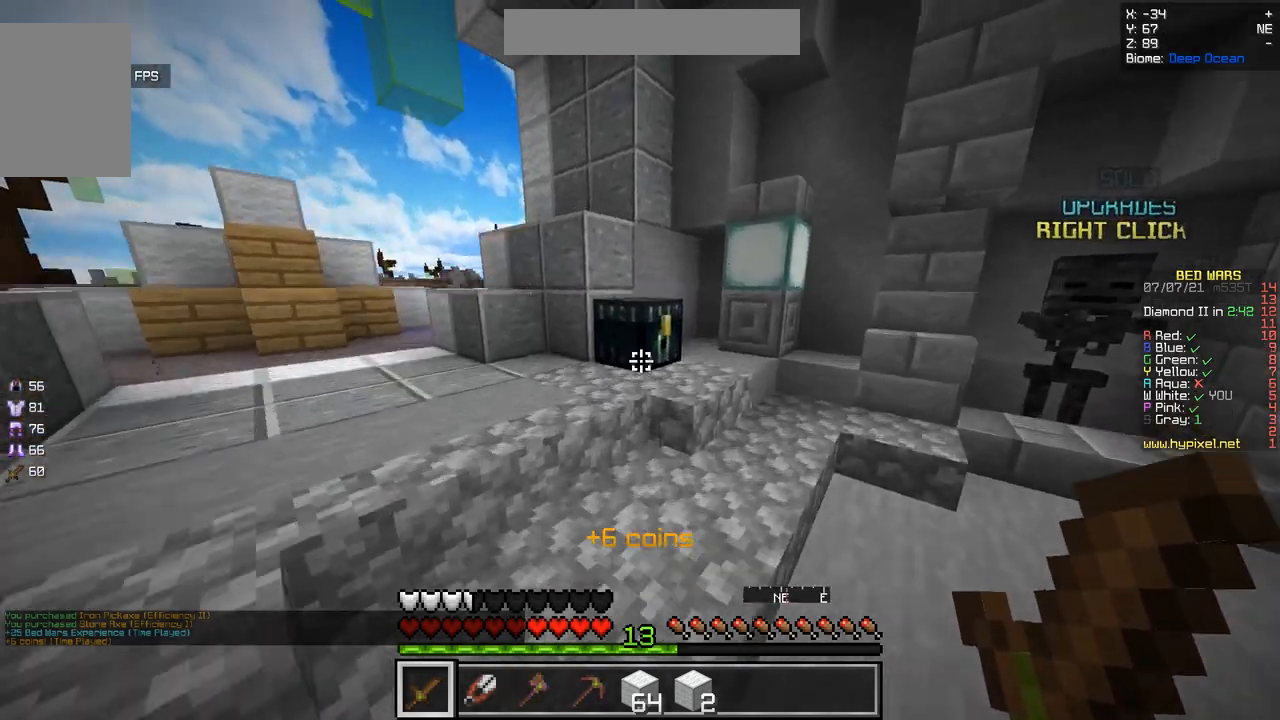
{"keys": [], "mouse": [], "events": [[150, "mouse_right", "down"], [267, "z", "up"], [350, "mouse_right", "up"]]}
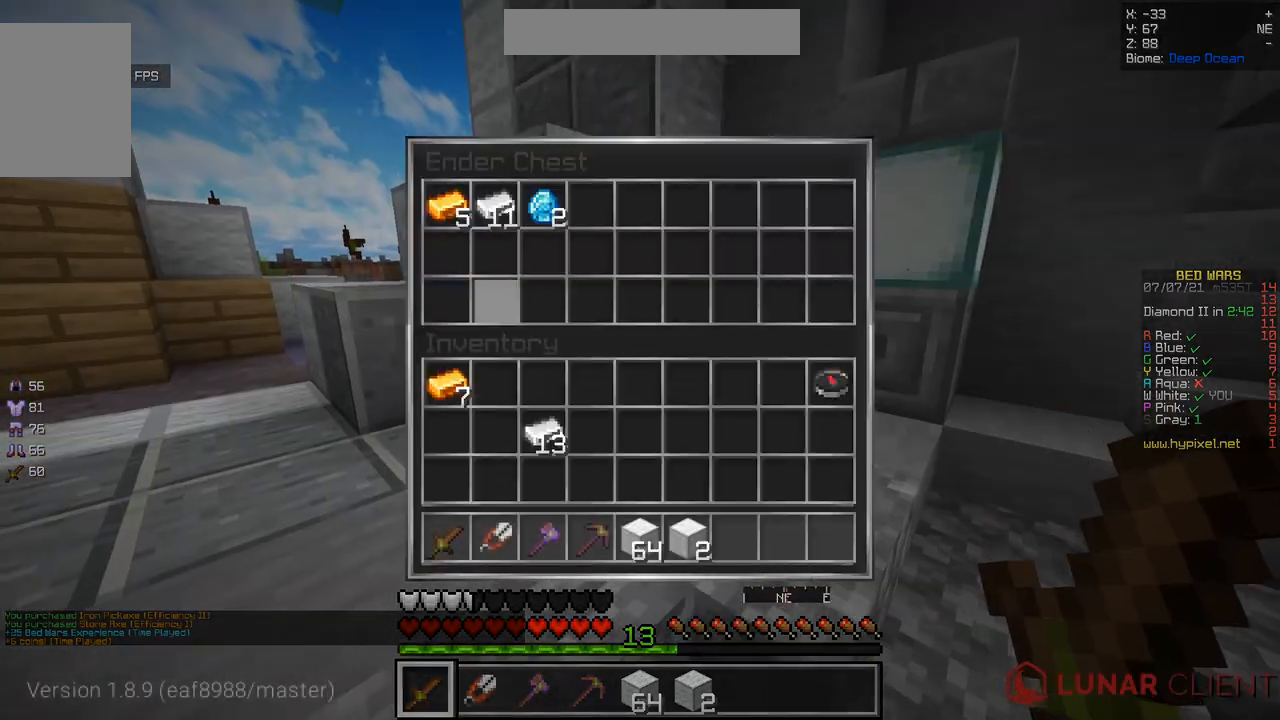
{"keys": [], "mouse": [], "events": []}
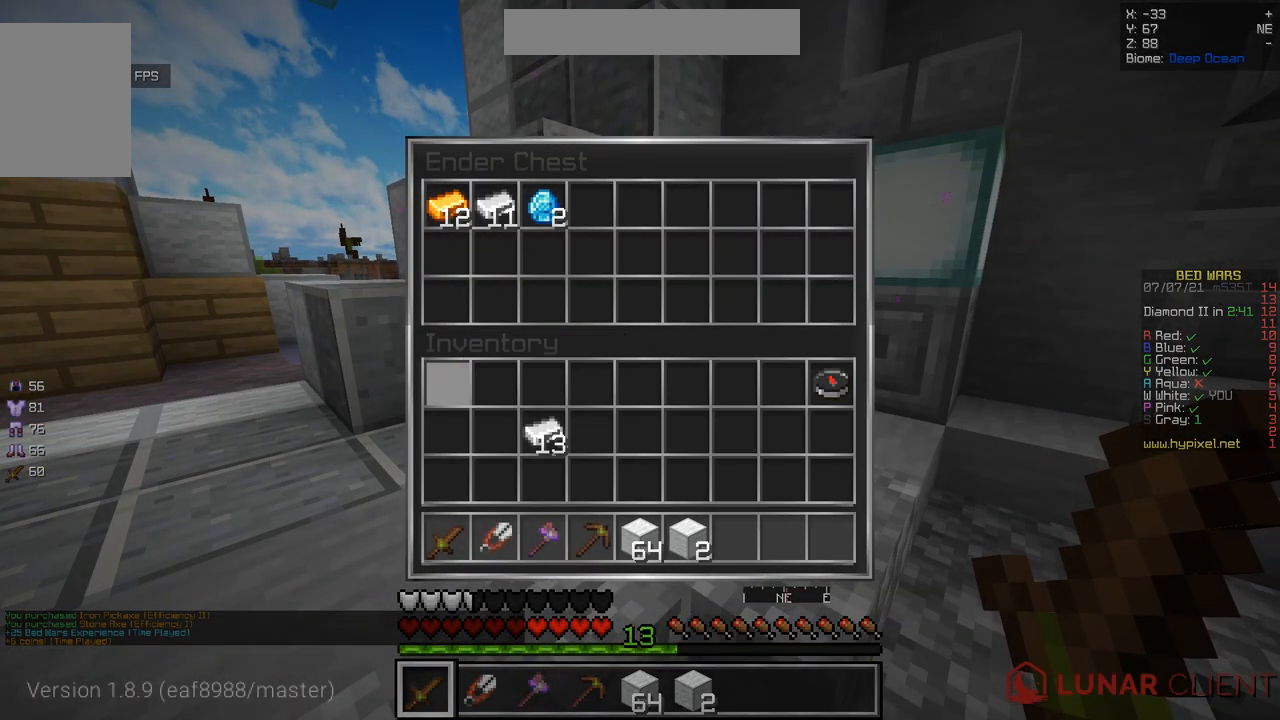
{"keys": [], "mouse": [], "events": []}
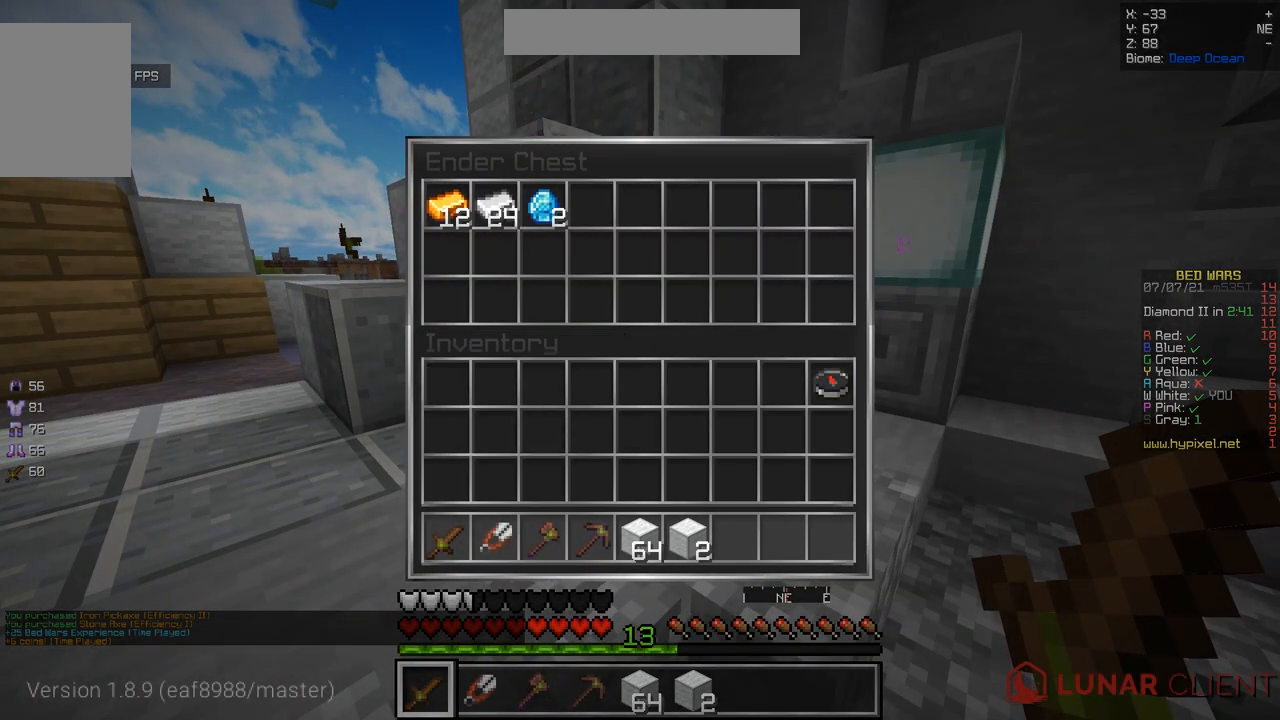
{"keys": [], "mouse": [], "events": []}
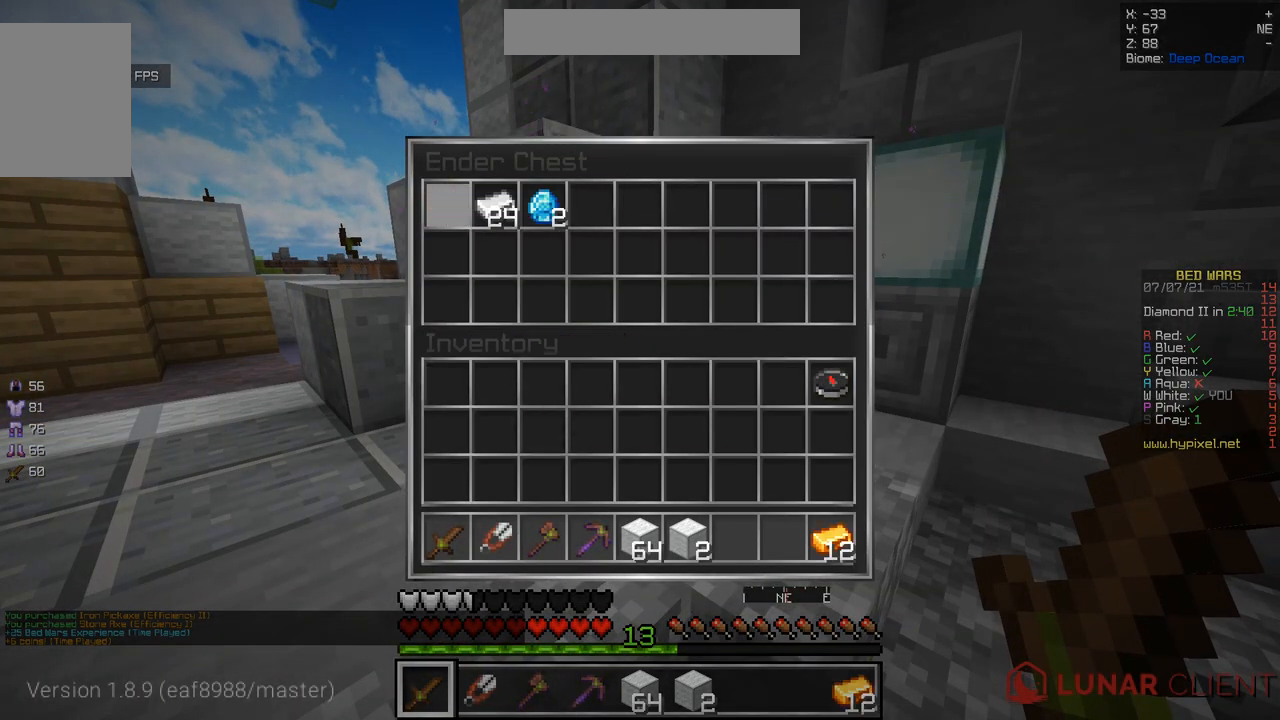
{"keys": ["z"], "mouse": [], "events": [[134, "z", "down"]]}
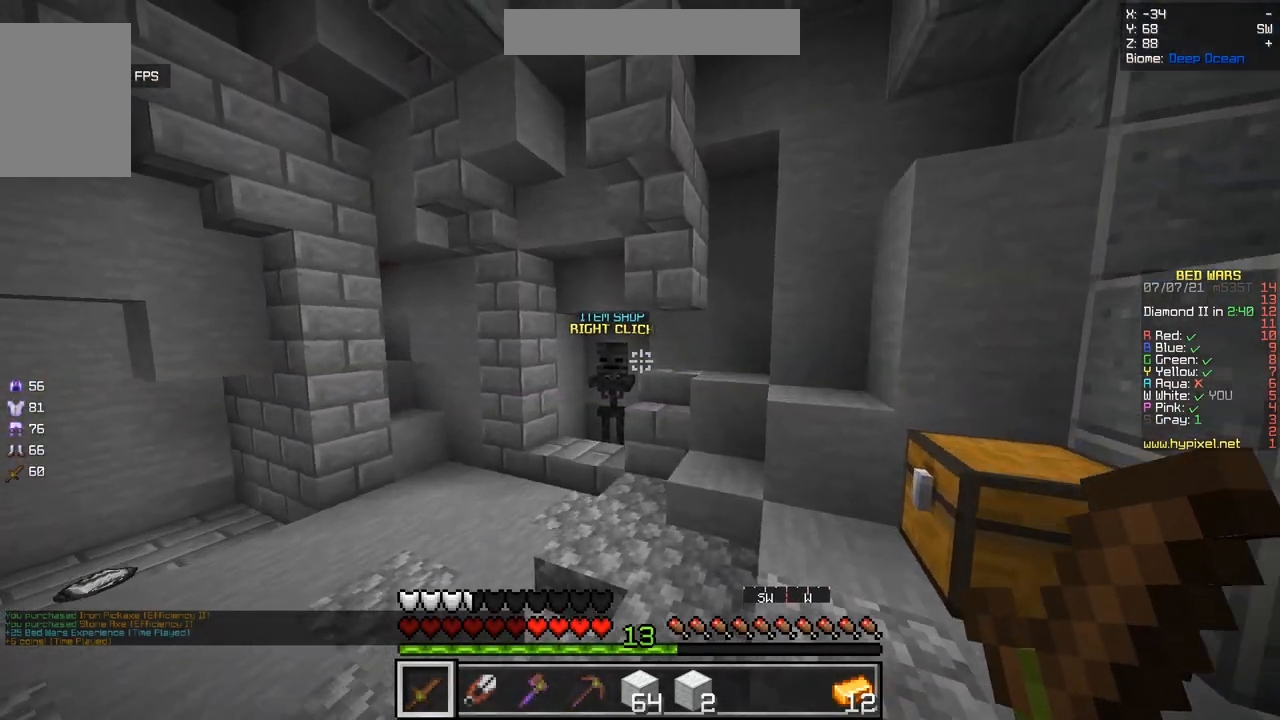
{"keys": ["q", "z"], "mouse": [], "events": [[233, "q", "down"]]}
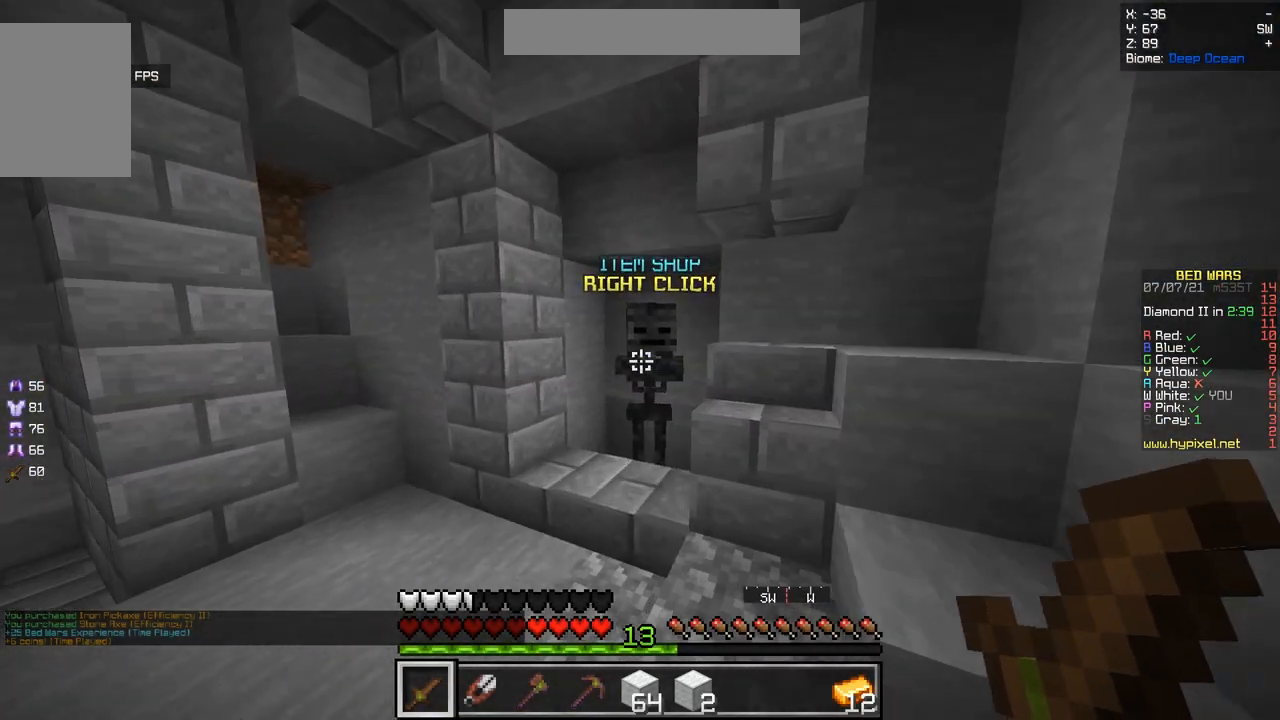
{"keys": [], "mouse": [], "events": [[50, "q", "up"], [167, "mouse_right", "down"], [267, "mouse_right", "up"], [417, "z", "up"]]}
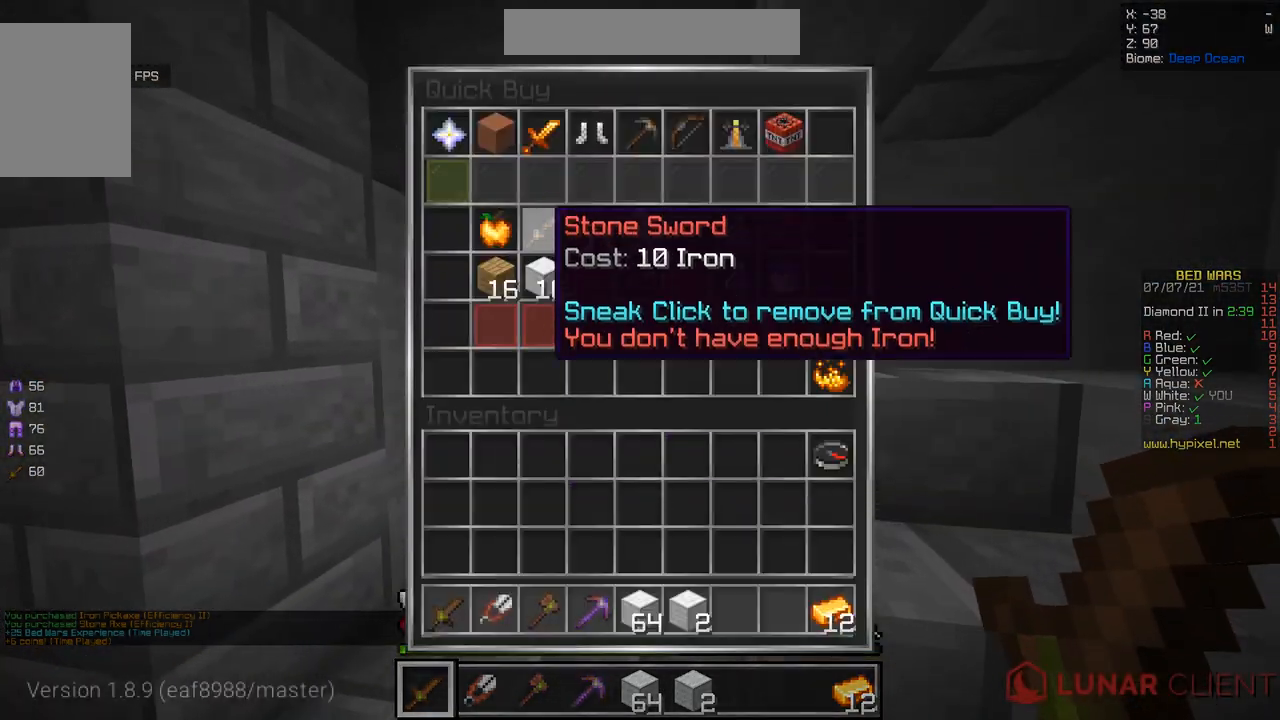
{"keys": [], "mouse": [], "events": []}
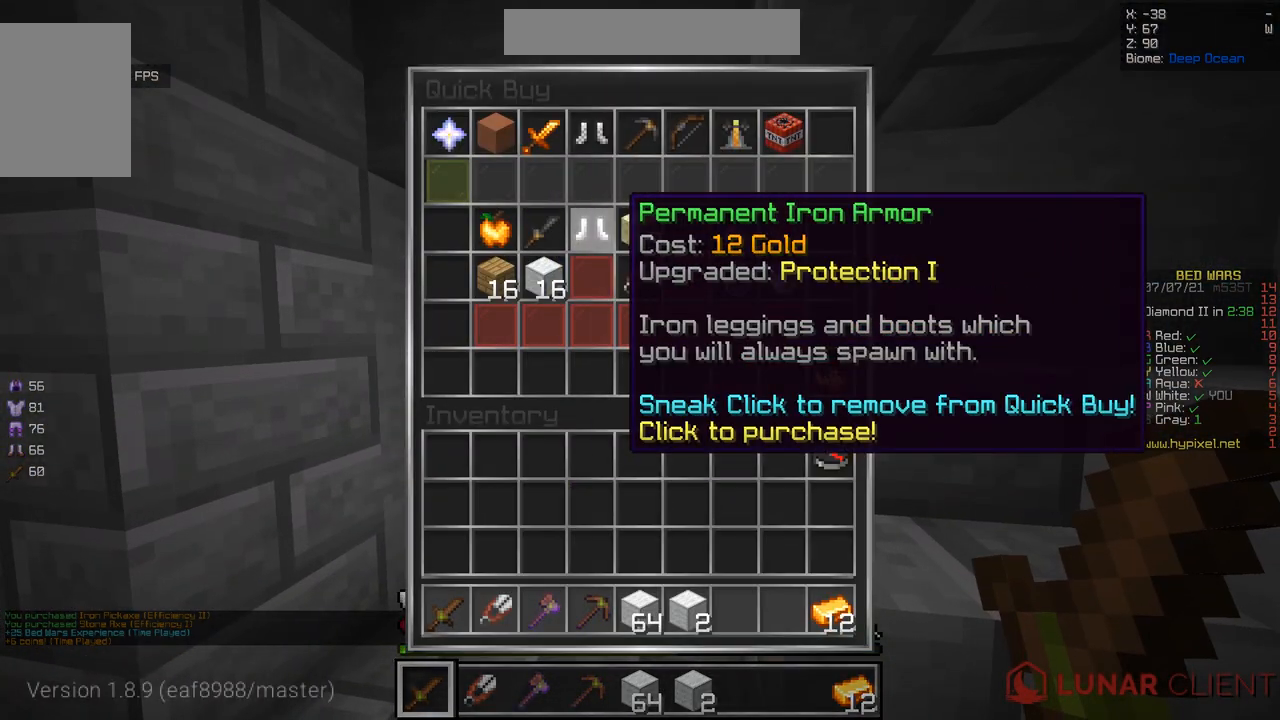
{"keys": [], "mouse": [], "events": []}
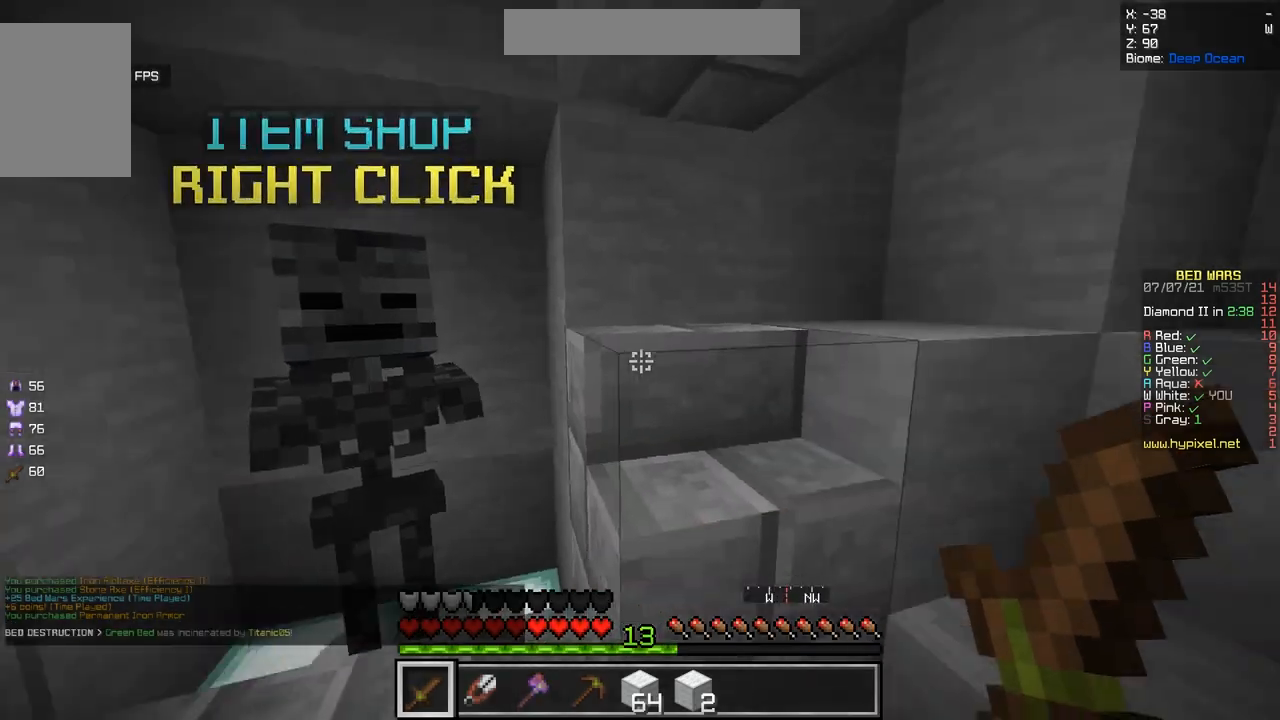
{"keys": ["z"], "mouse": [], "events": [[83, "z", "down"]]}
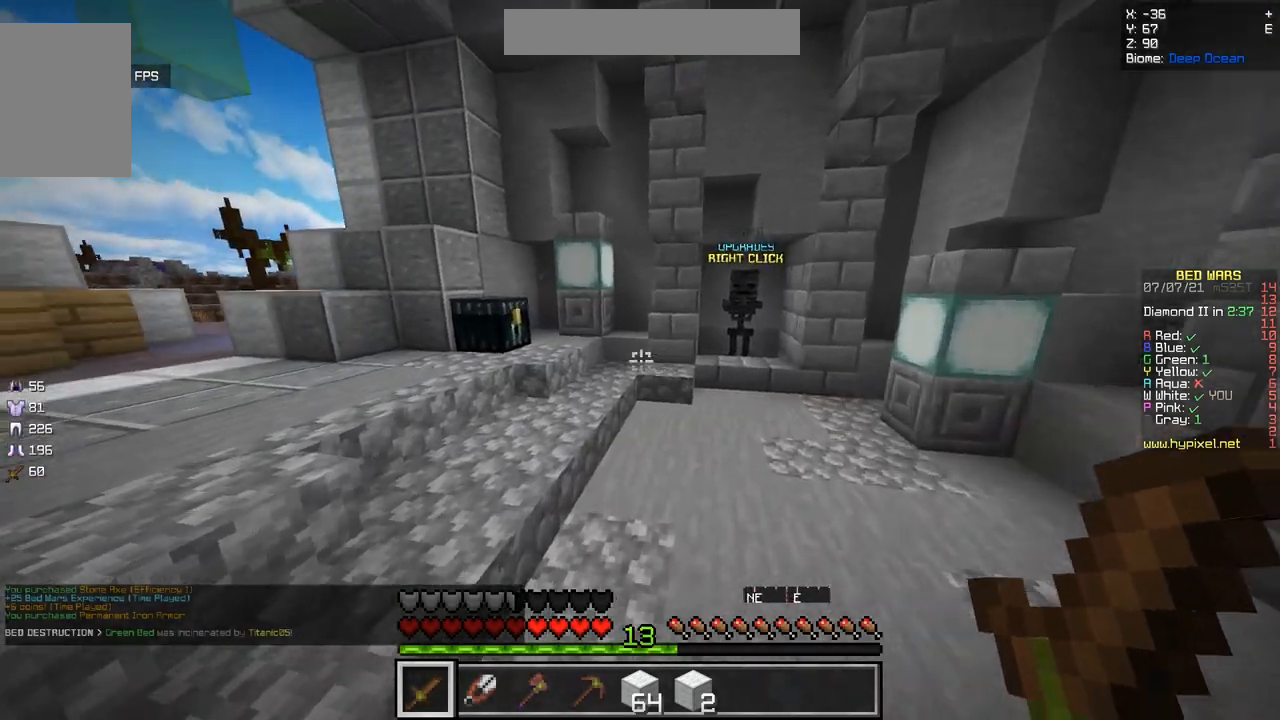
{"keys": ["z"], "mouse": ["right"], "events": [[401, "mouse_right", "down"]]}
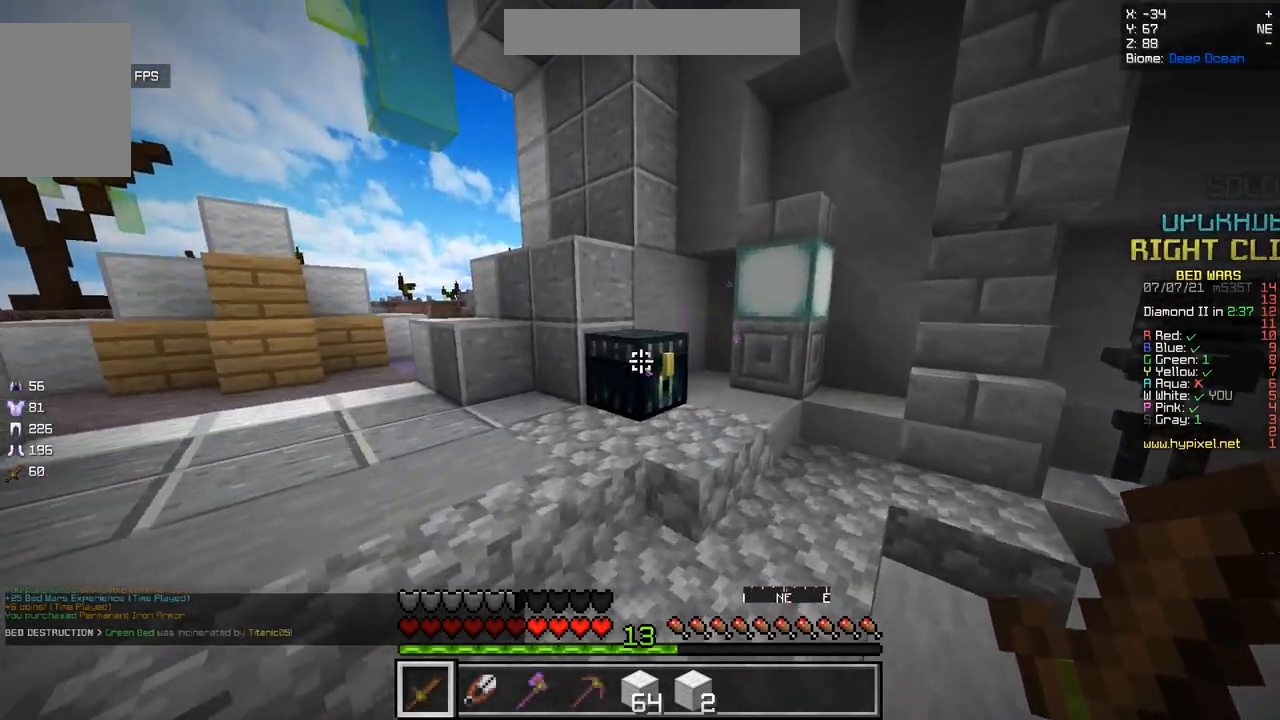
{"keys": [], "mouse": [], "events": [[83, "mouse_right", "up"], [100, "z", "up"]]}
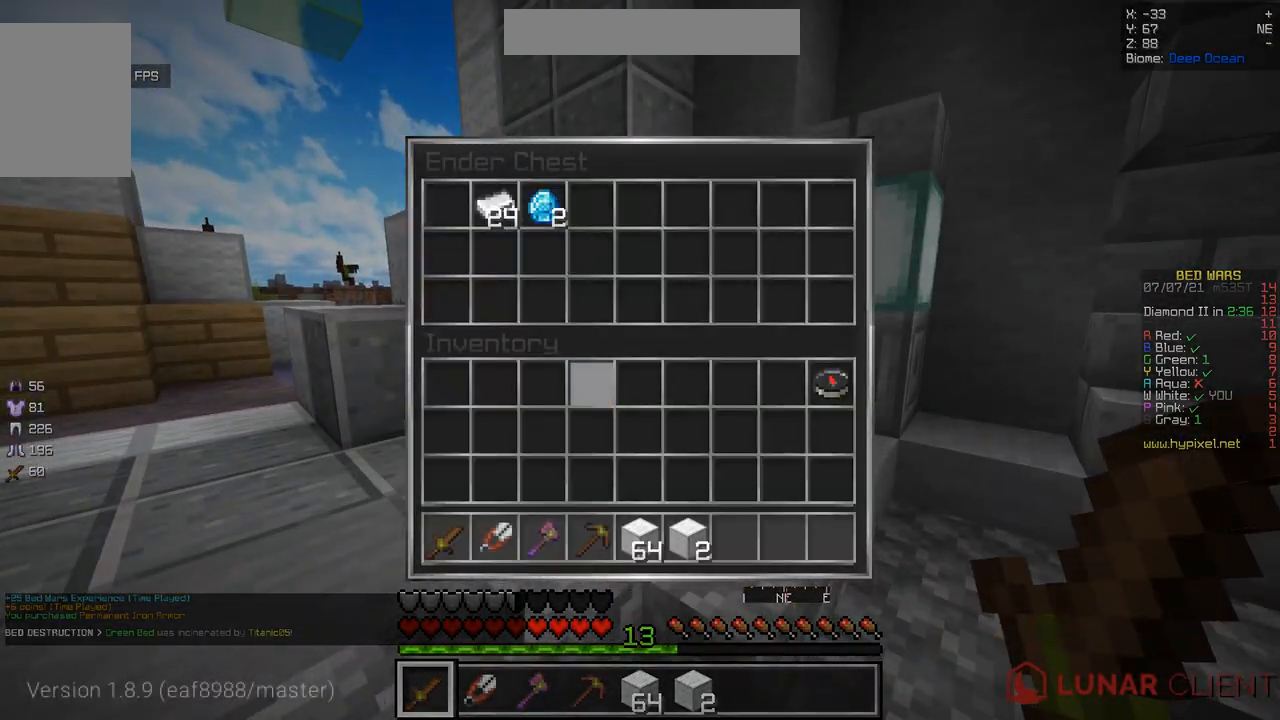
{"keys": [], "mouse": [], "events": []}
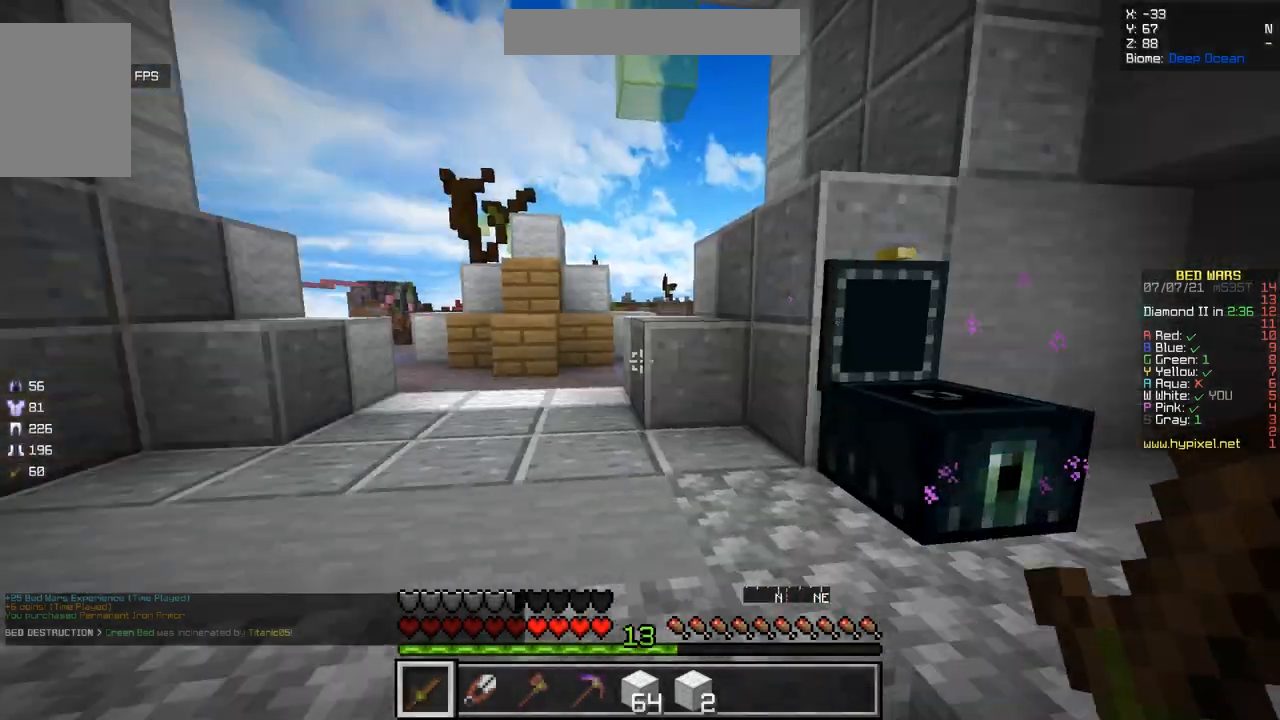
{"keys": ["z"], "mouse": [], "events": [[83, "z", "down"]]}